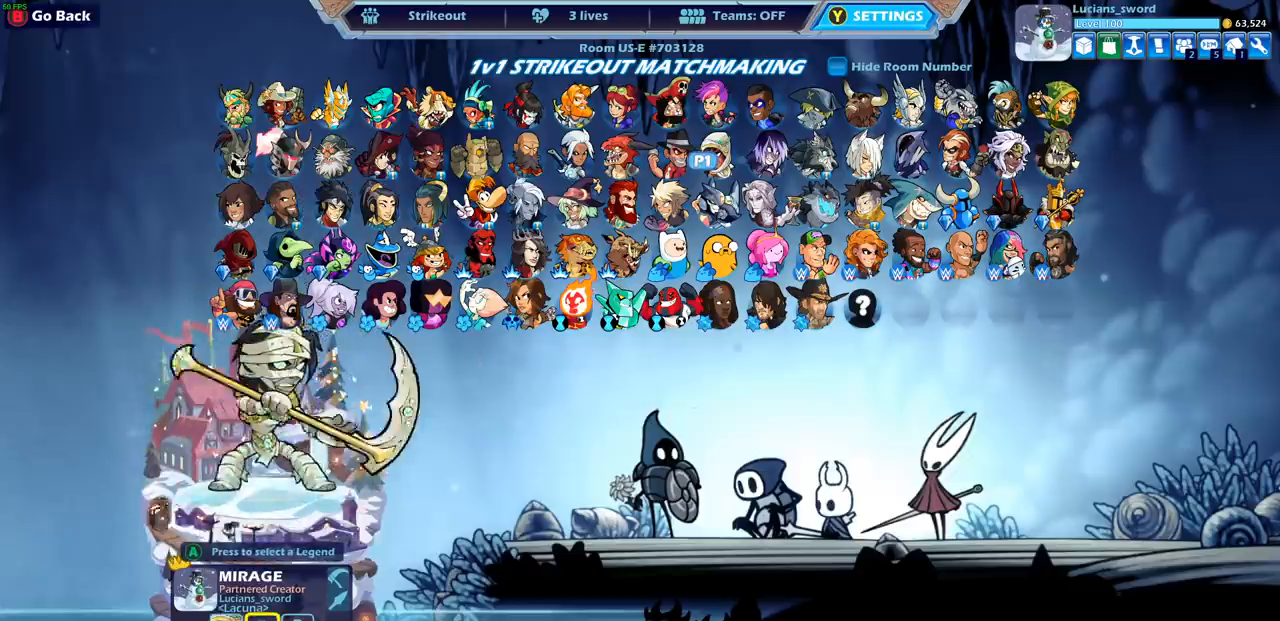
Gameplay with a controller (PlayStation layout); each line is a JSON object with the inputs held at the frame after it. "events" lists button and stick changes between this image and that frame as [ms after this image, input, new state], when the widget could be followed in between.
{"buttons": [], "left_stick": "center", "right_stick": "center", "events": []}
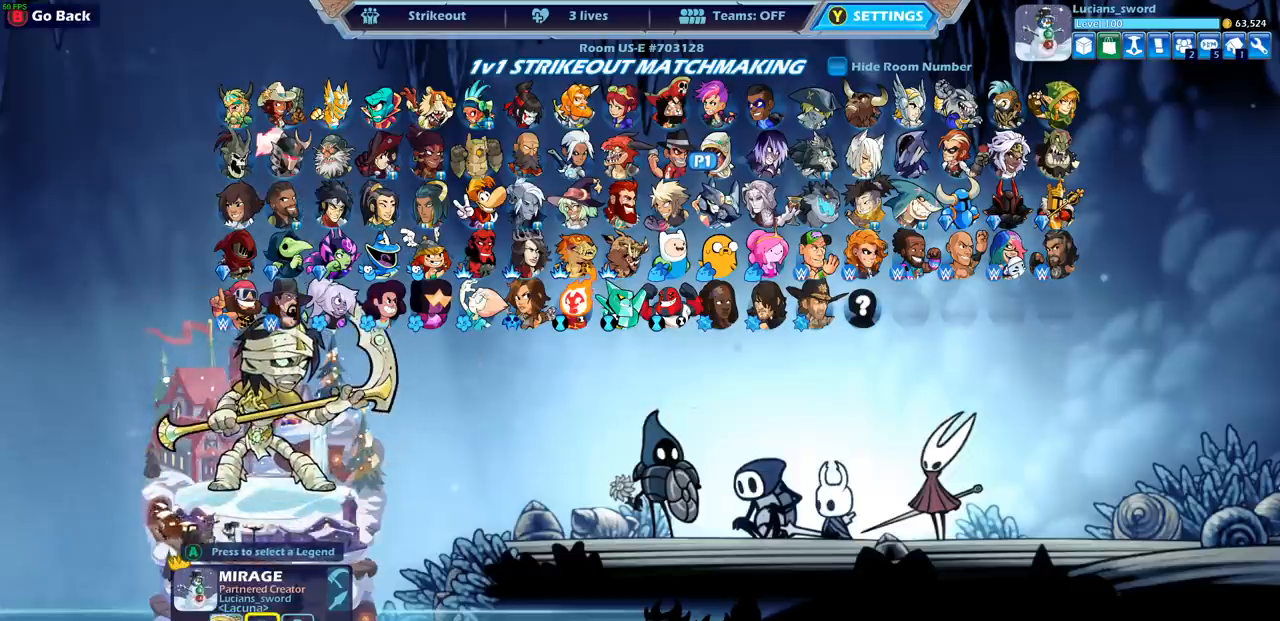
{"buttons": [], "left_stick": "center", "right_stick": "center", "events": []}
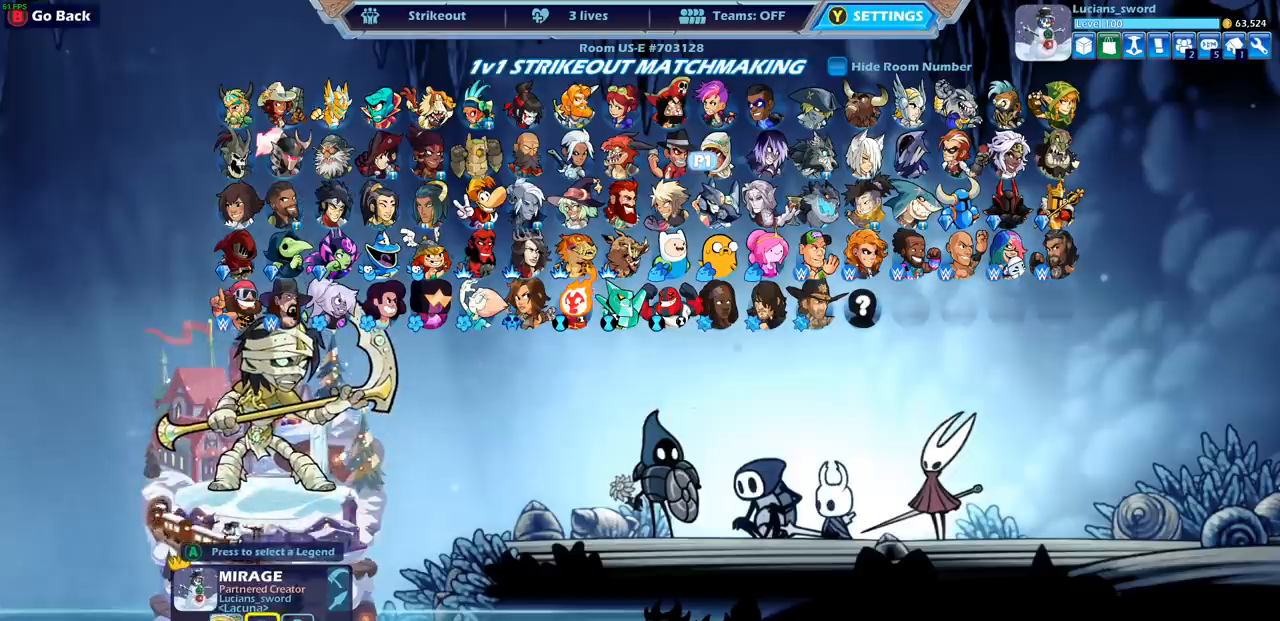
{"buttons": ["DPAD_RIGHT"], "left_stick": "center", "right_stick": "center", "events": [[167, "DPAD_RIGHT", "down"], [233, "DPAD_RIGHT", "up"], [500, "DPAD_RIGHT", "down"]]}
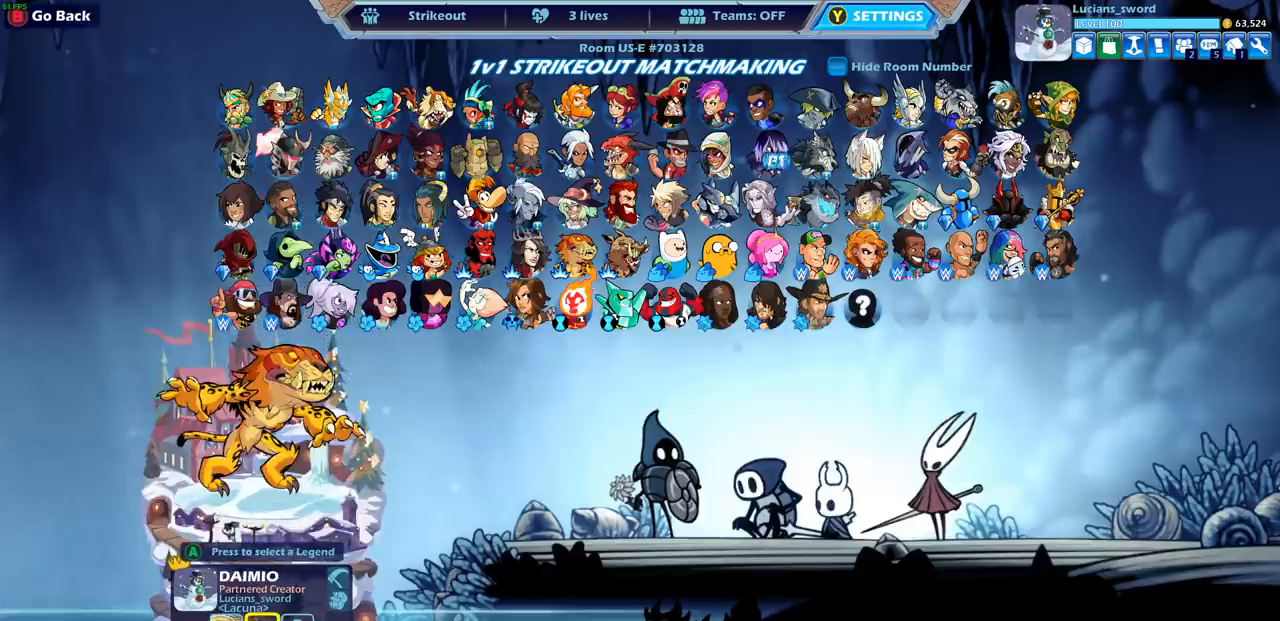
{"buttons": [], "left_stick": "center", "right_stick": "center", "events": [[83, "DPAD_RIGHT", "up"]]}
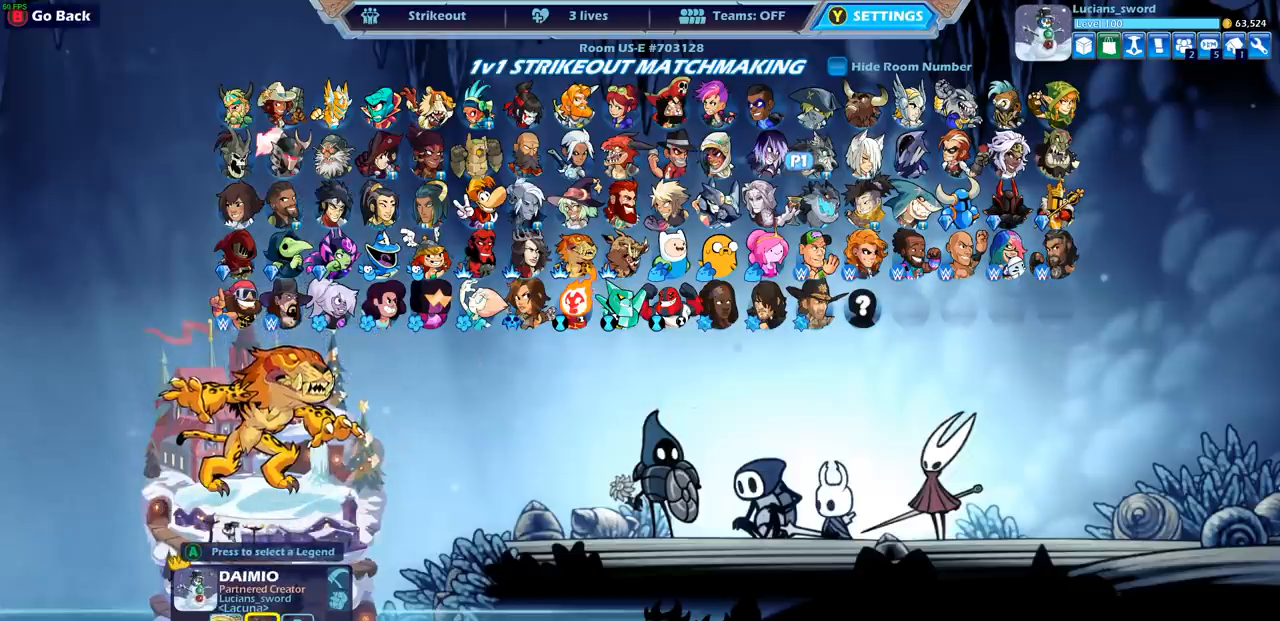
{"buttons": [], "left_stick": "center", "right_stick": "center", "events": [[100, "CROSS", "down"], [183, "CROSS", "up"]]}
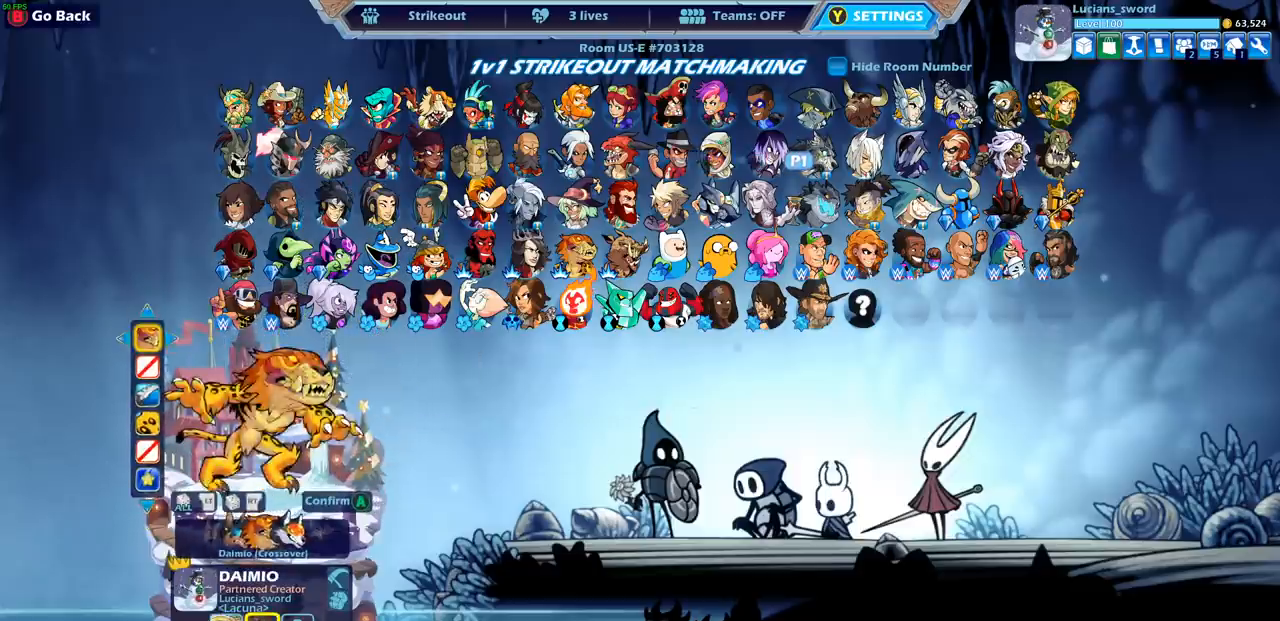
{"buttons": ["DPAD_RIGHT"], "left_stick": "center", "right_stick": "center", "events": [[200, "DPAD_RIGHT", "down"], [350, "DPAD_RIGHT", "up"], [433, "DPAD_RIGHT", "down"]]}
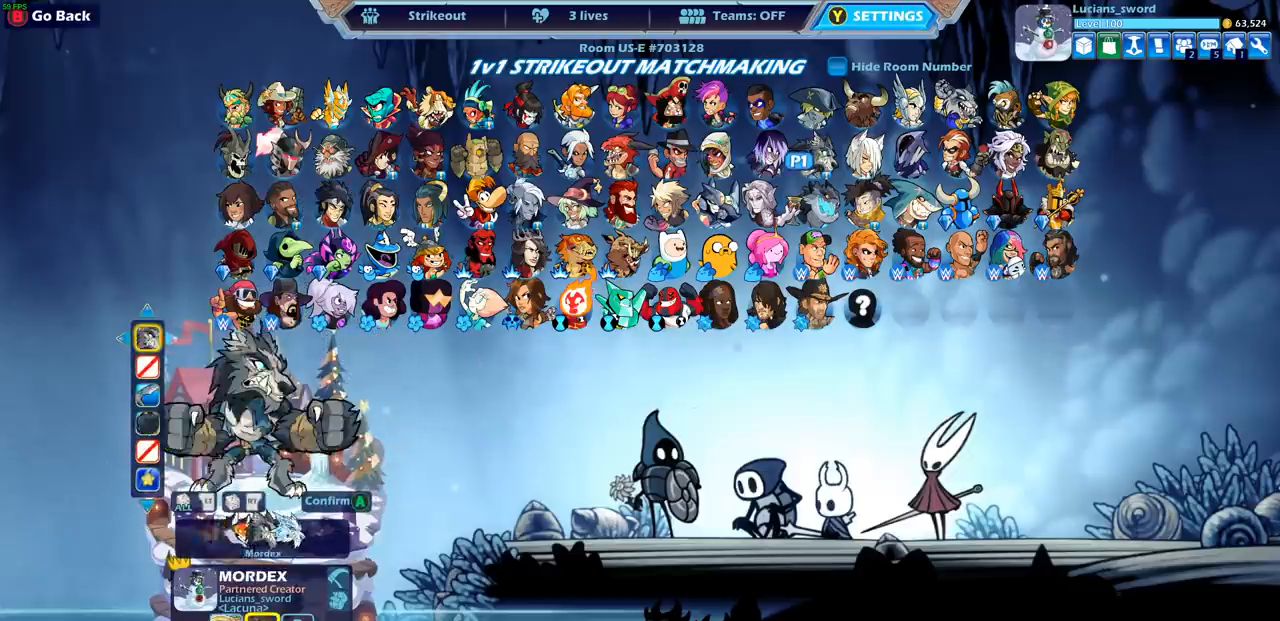
{"buttons": [], "left_stick": "center", "right_stick": "center", "events": [[33, "DPAD_RIGHT", "up"], [133, "DPAD_RIGHT", "down"], [283, "DPAD_RIGHT", "up"]]}
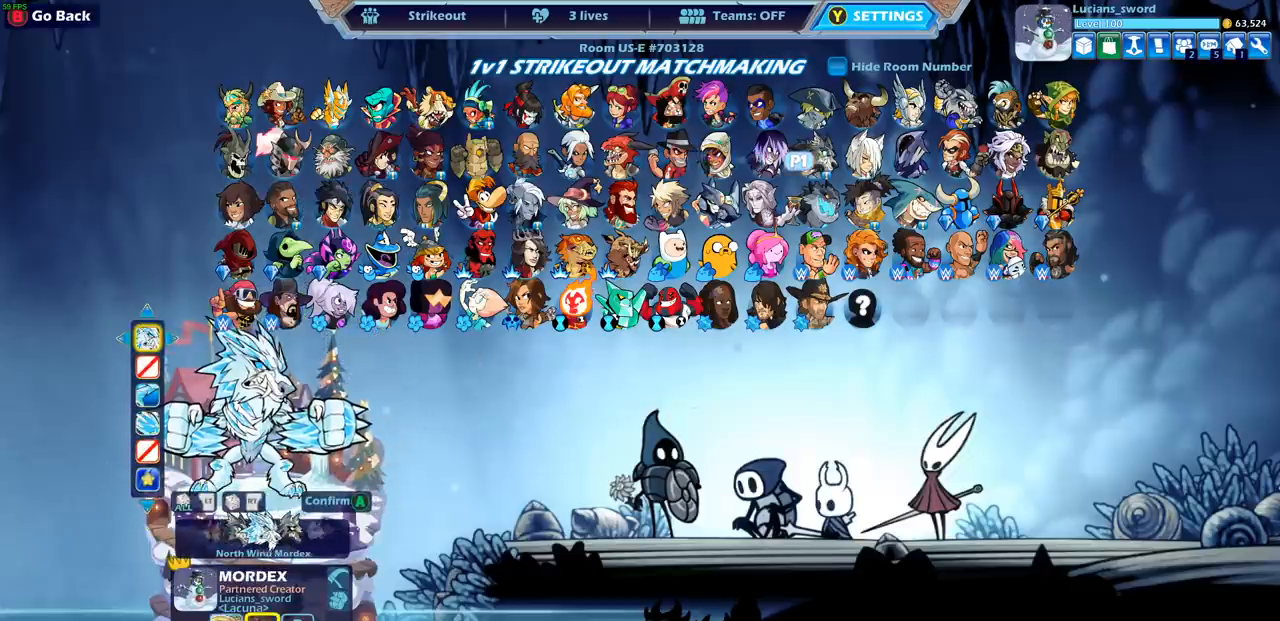
{"buttons": ["DPAD_LEFT"], "left_stick": "center", "right_stick": "center", "events": [[383, "DPAD_LEFT", "down"]]}
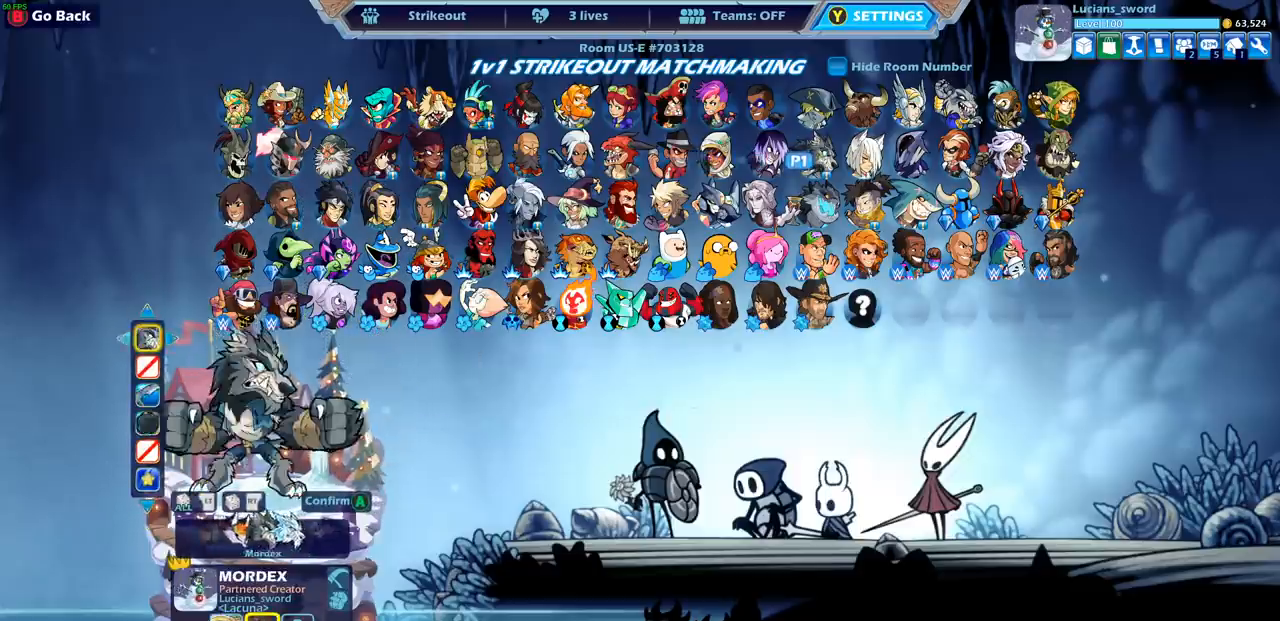
{"buttons": [], "left_stick": "center", "right_stick": "center", "events": [[17, "DPAD_LEFT", "up"], [383, "DPAD_LEFT", "down"], [483, "DPAD_LEFT", "up"]]}
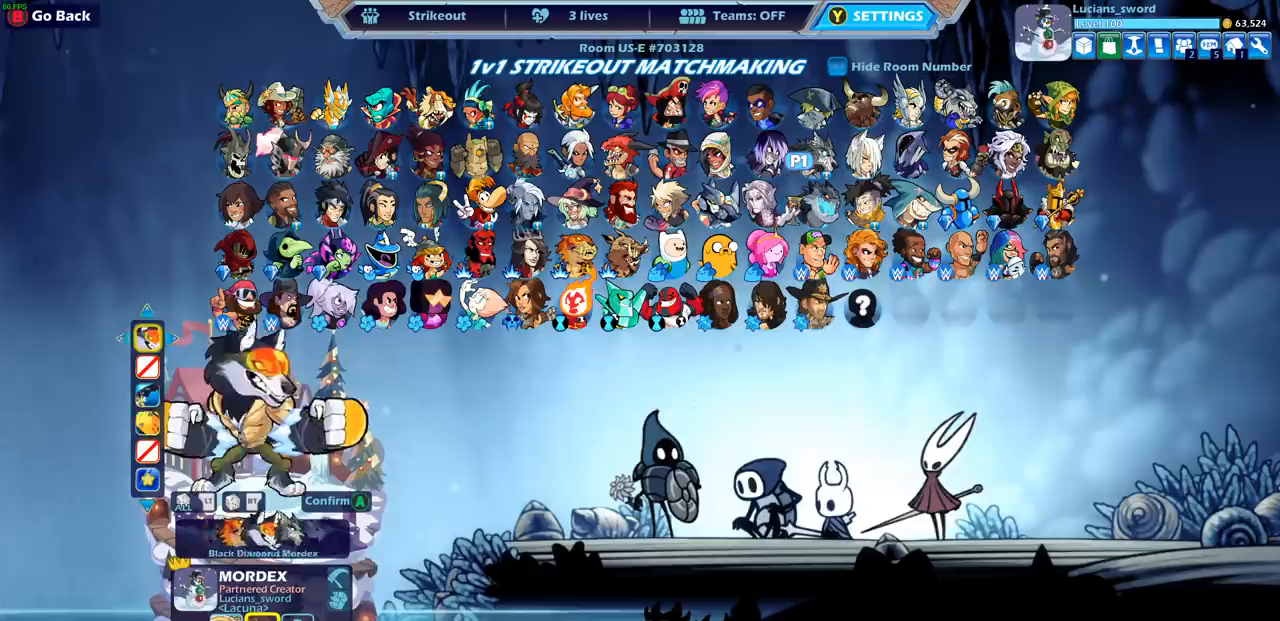
{"buttons": [], "left_stick": "center", "right_stick": "center", "events": [[33, "DPAD_LEFT", "down"], [133, "DPAD_LEFT", "up"], [250, "DPAD_LEFT", "down"], [333, "DPAD_LEFT", "up"], [417, "DPAD_LEFT", "down"], [500, "DPAD_LEFT", "up"]]}
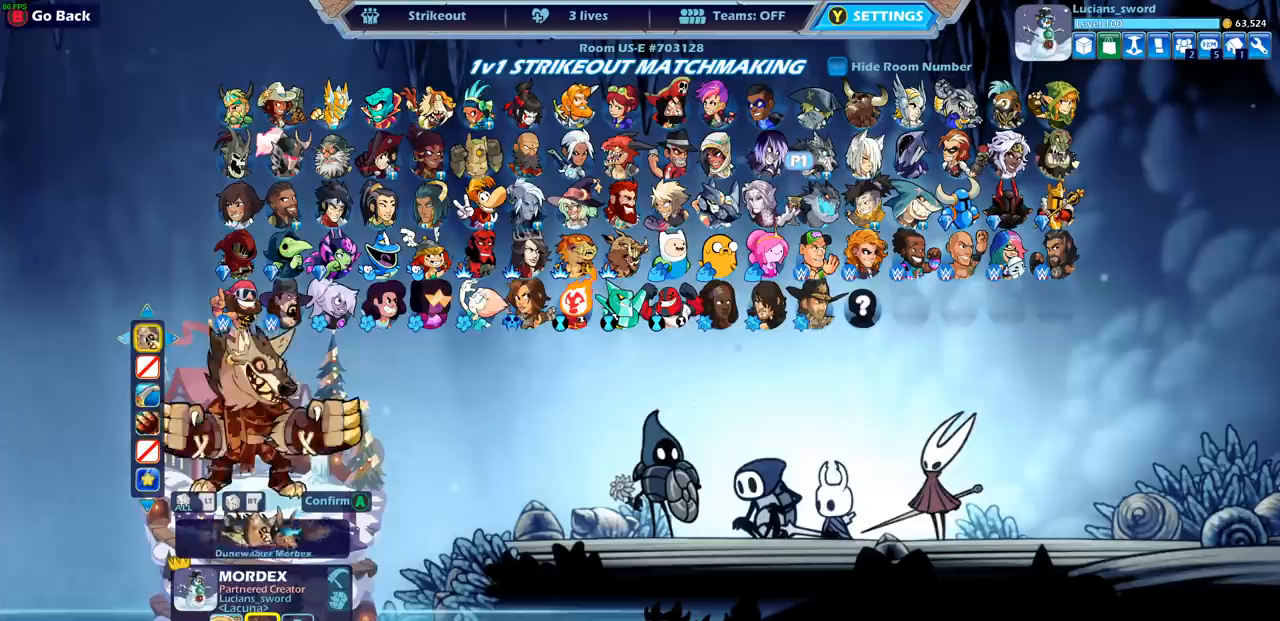
{"buttons": [], "left_stick": "center", "right_stick": "center", "events": [[83, "DPAD_LEFT", "down"], [167, "DPAD_LEFT", "up"], [250, "DPAD_LEFT", "down"], [317, "DPAD_LEFT", "up"], [383, "DPAD_LEFT", "down"], [467, "DPAD_LEFT", "up"]]}
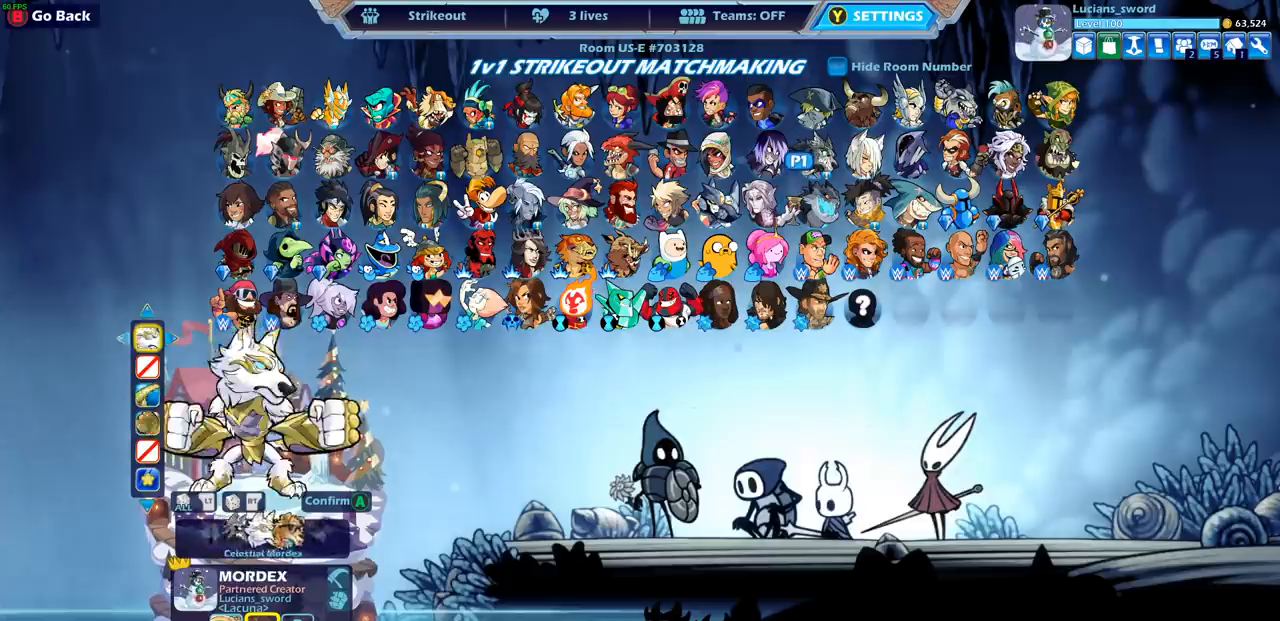
{"buttons": [], "left_stick": "center", "right_stick": "center", "events": [[33, "DPAD_LEFT", "down"], [133, "DPAD_LEFT", "up"], [200, "DPAD_LEFT", "down"], [300, "DPAD_LEFT", "up"], [367, "DPAD_LEFT", "down"], [433, "DPAD_LEFT", "up"]]}
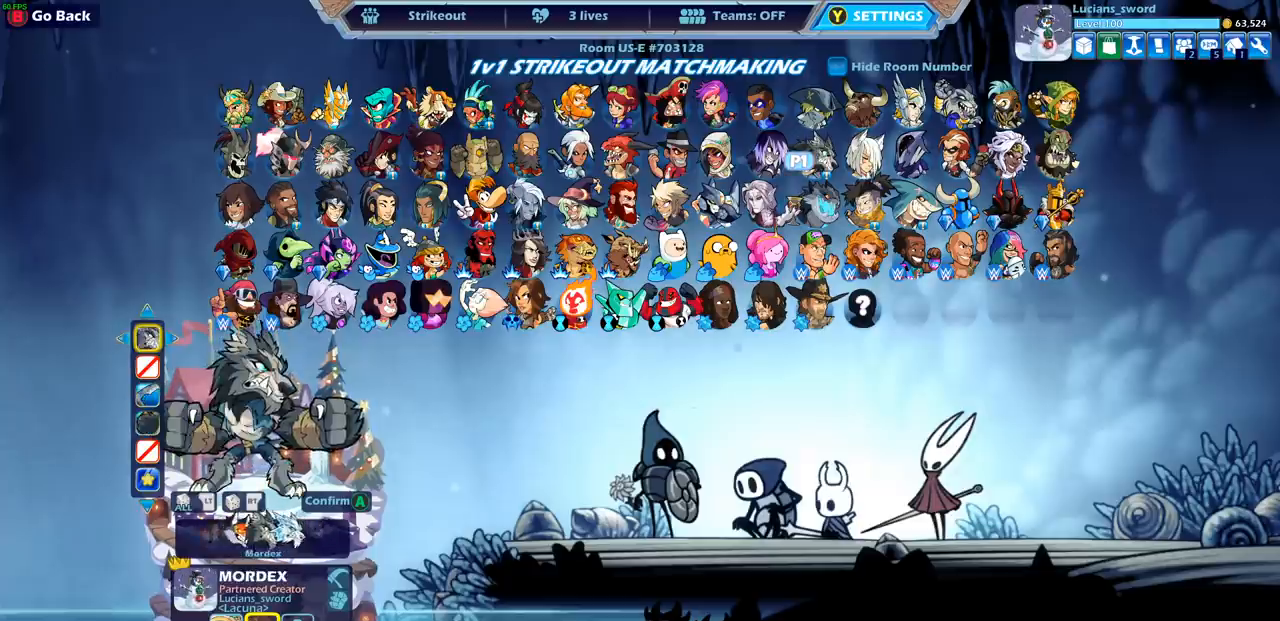
{"buttons": [], "left_stick": "center", "right_stick": "center", "events": [[183, "DPAD_RIGHT", "down"], [283, "DPAD_RIGHT", "up"], [383, "DPAD_RIGHT", "down"], [500, "DPAD_RIGHT", "up"]]}
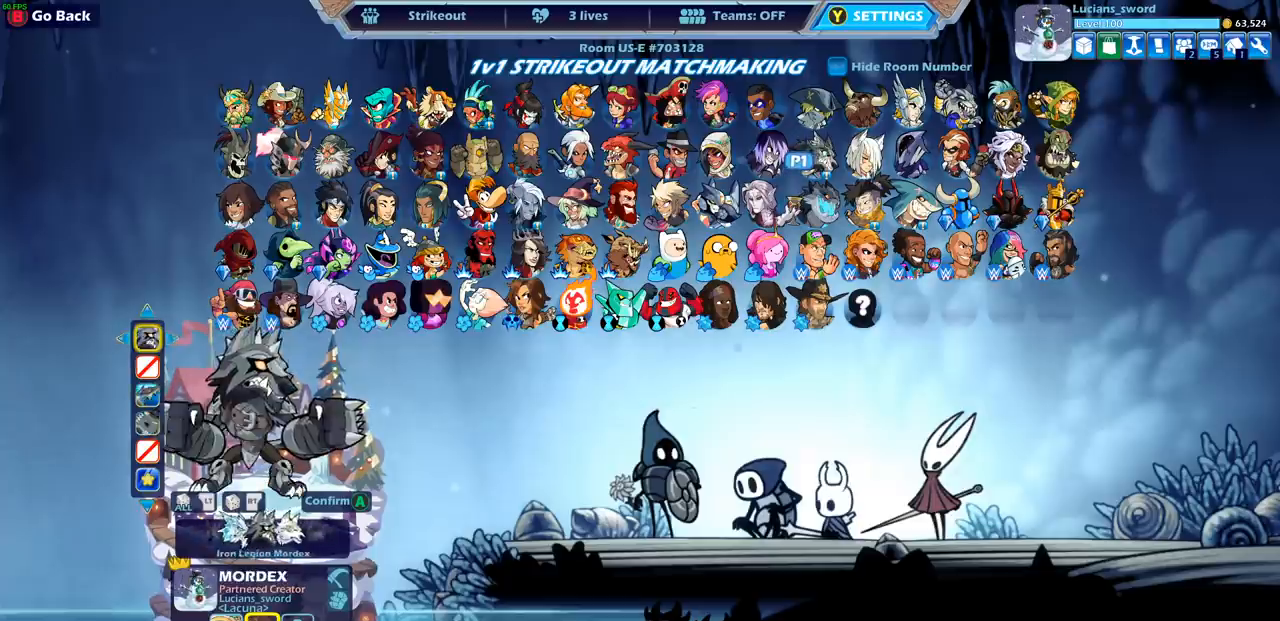
{"buttons": ["DPAD_LEFT"], "left_stick": "center", "right_stick": "center", "events": [[133, "DPAD_RIGHT", "down"], [283, "DPAD_RIGHT", "up"], [450, "DPAD_LEFT", "down"]]}
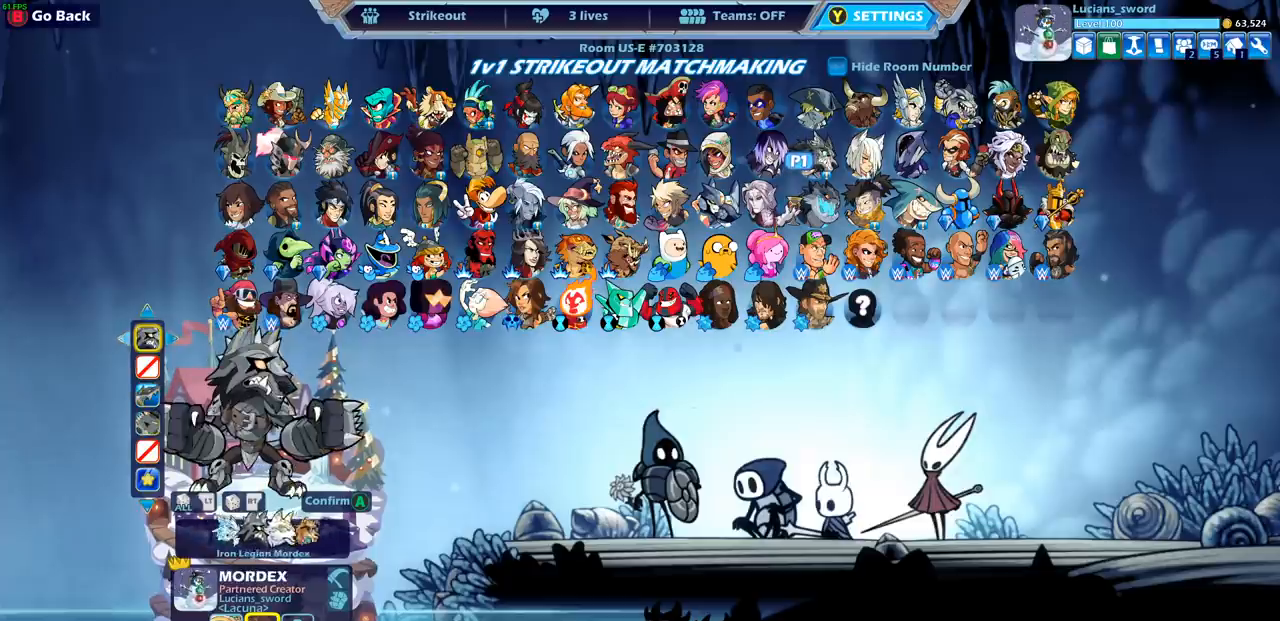
{"buttons": [], "left_stick": "center", "right_stick": "center", "events": [[33, "DPAD_LEFT", "up"]]}
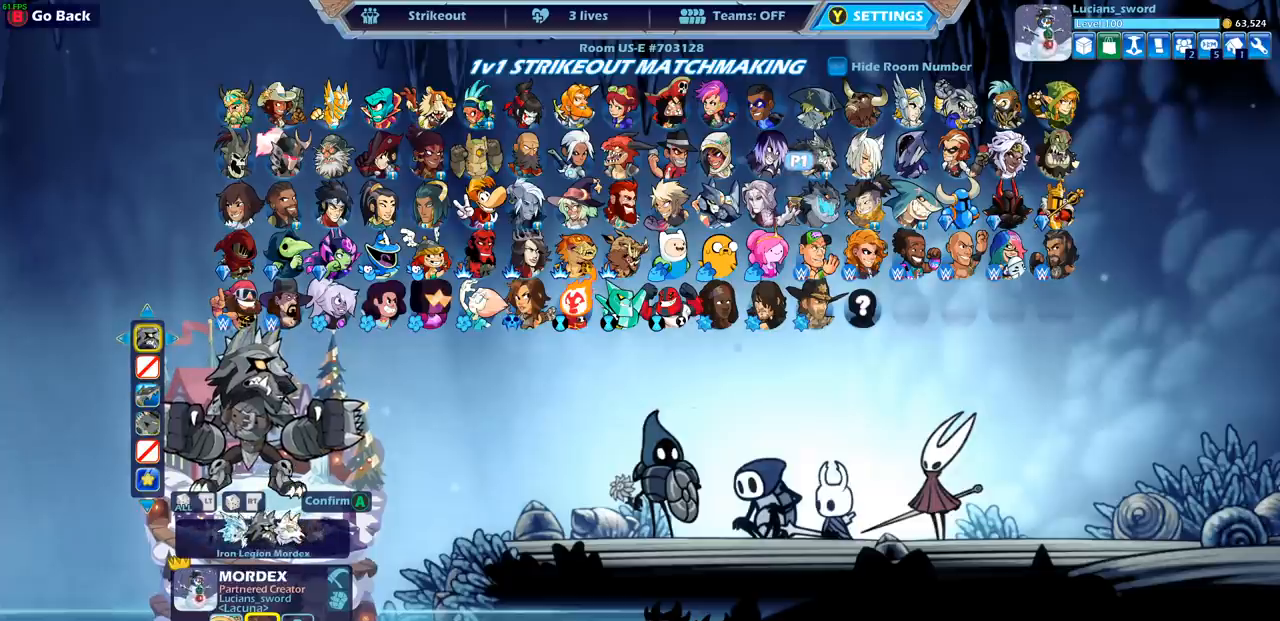
{"buttons": ["CROSS"], "left_stick": "center", "right_stick": "center", "events": [[433, "CROSS", "down"]]}
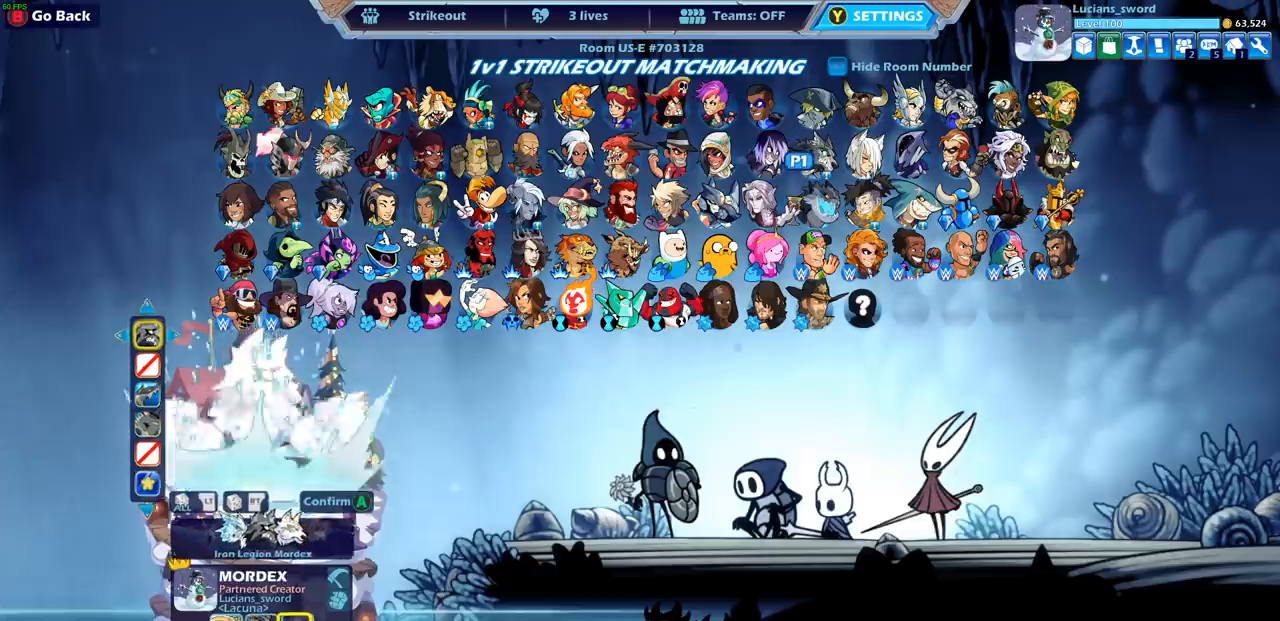
{"buttons": [], "left_stick": "center", "right_stick": "center", "events": [[33, "CROSS", "up"]]}
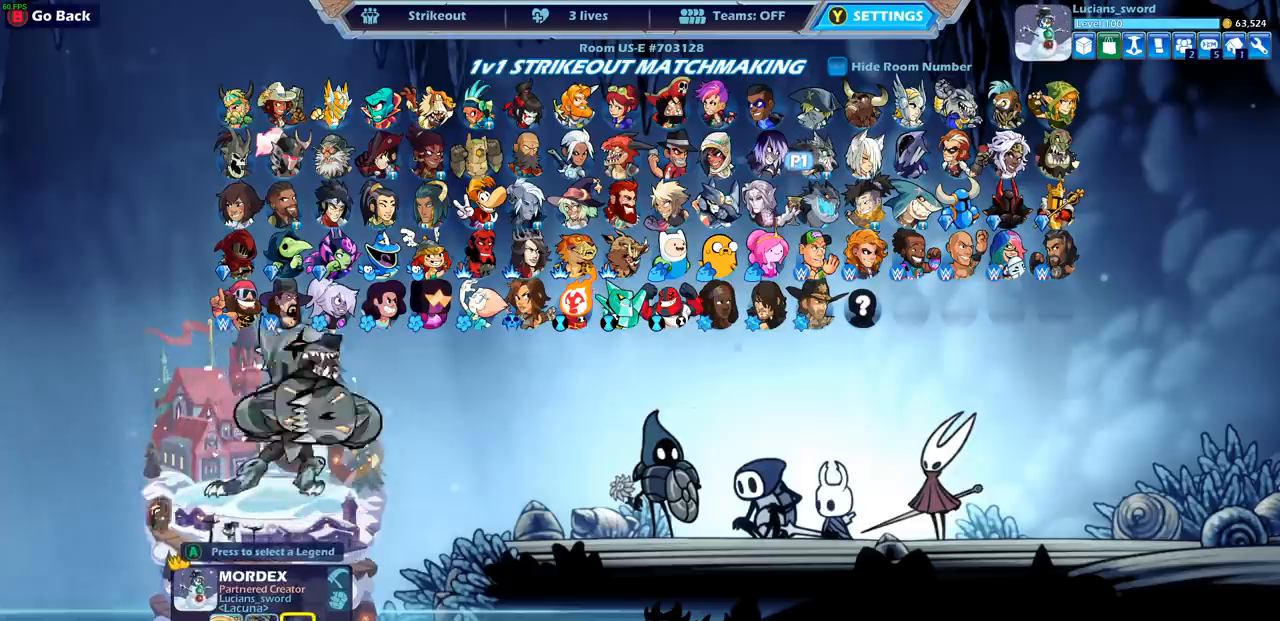
{"buttons": [], "left_stick": "center", "right_stick": "center", "events": [[167, "DPAD_RIGHT", "down"], [300, "DPAD_RIGHT", "up"], [417, "DPAD_RIGHT", "down"], [500, "DPAD_RIGHT", "up"]]}
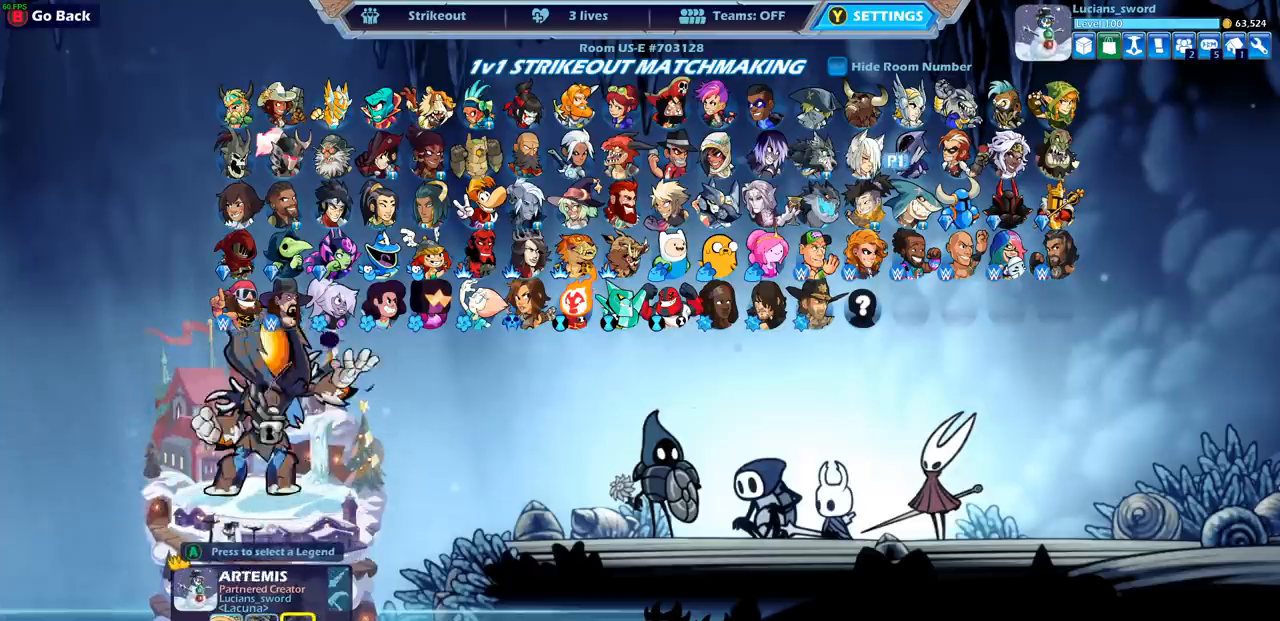
{"buttons": [], "left_stick": "center", "right_stick": "center", "events": [[117, "DPAD_RIGHT", "down"], [167, "DPAD_RIGHT", "up"], [400, "DPAD_LEFT", "down"], [483, "DPAD_LEFT", "up"]]}
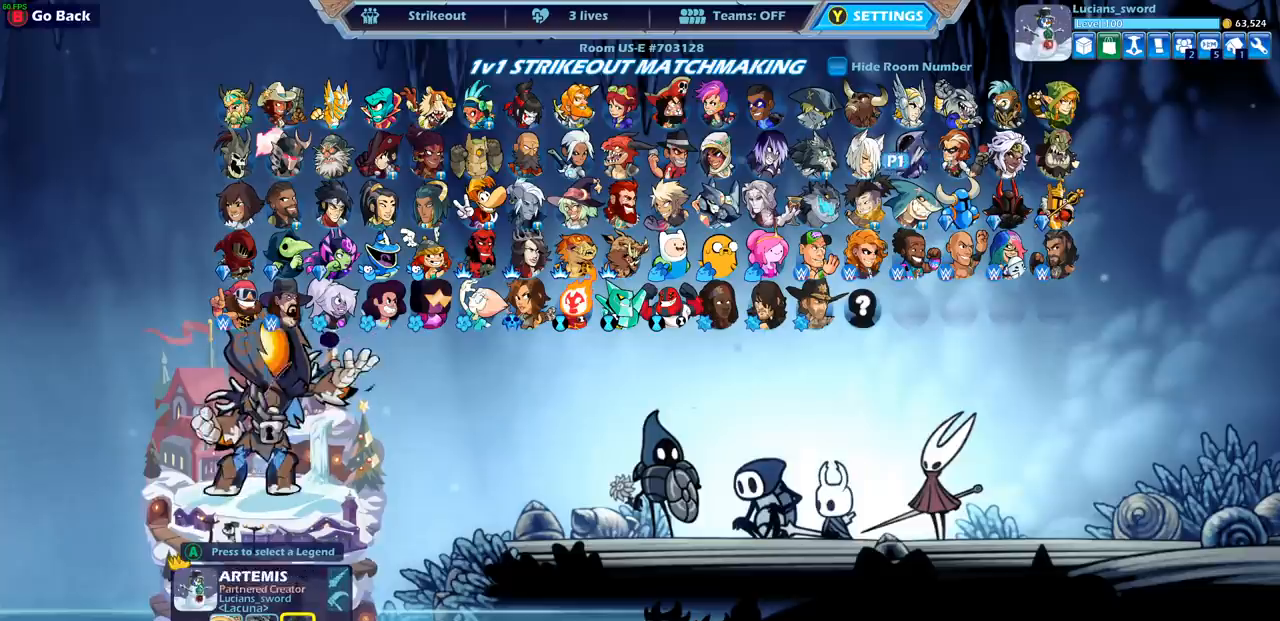
{"buttons": ["DPAD_RIGHT"], "left_stick": "center", "right_stick": "center", "events": [[217, "DPAD_RIGHT", "down"], [333, "DPAD_RIGHT", "up"], [433, "DPAD_RIGHT", "down"]]}
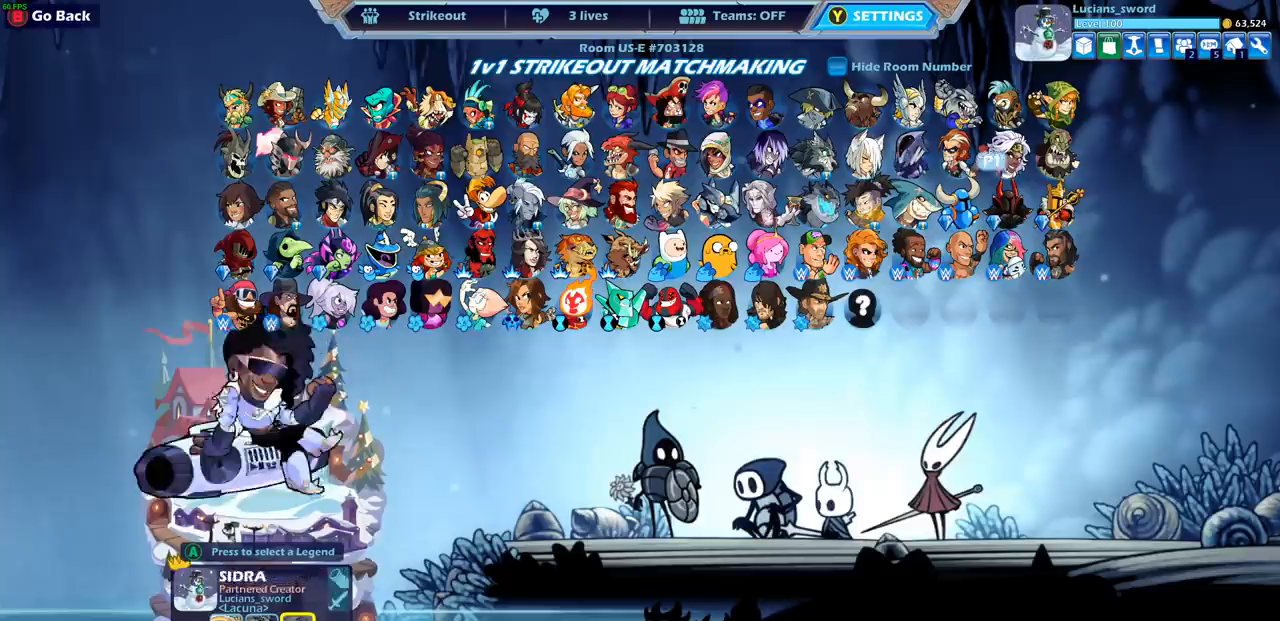
{"buttons": [], "left_stick": "center", "right_stick": "center", "events": [[50, "DPAD_RIGHT", "up"], [133, "DPAD_RIGHT", "down"], [233, "DPAD_RIGHT", "up"], [300, "DPAD_RIGHT", "down"], [383, "DPAD_RIGHT", "up"]]}
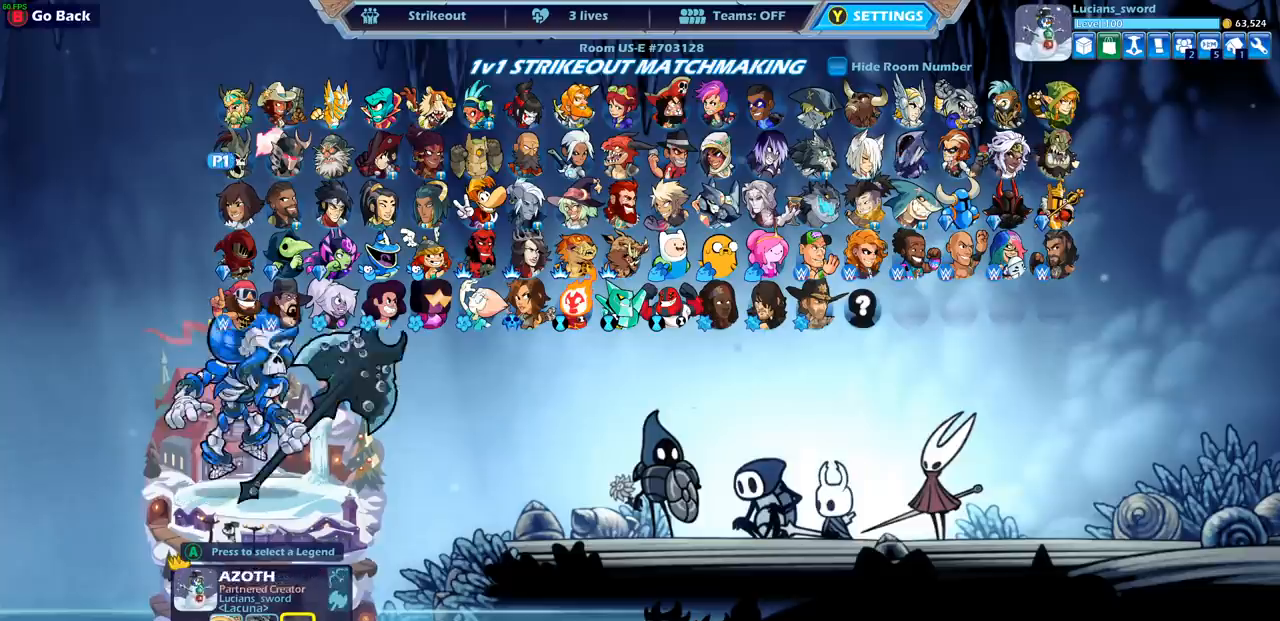
{"buttons": ["DPAD_RIGHT"], "left_stick": "center", "right_stick": "center", "events": [[33, "DPAD_DOWN", "down"], [83, "DPAD_DOWN", "up"], [250, "DPAD_RIGHT", "down"], [333, "DPAD_RIGHT", "up"], [467, "DPAD_RIGHT", "down"]]}
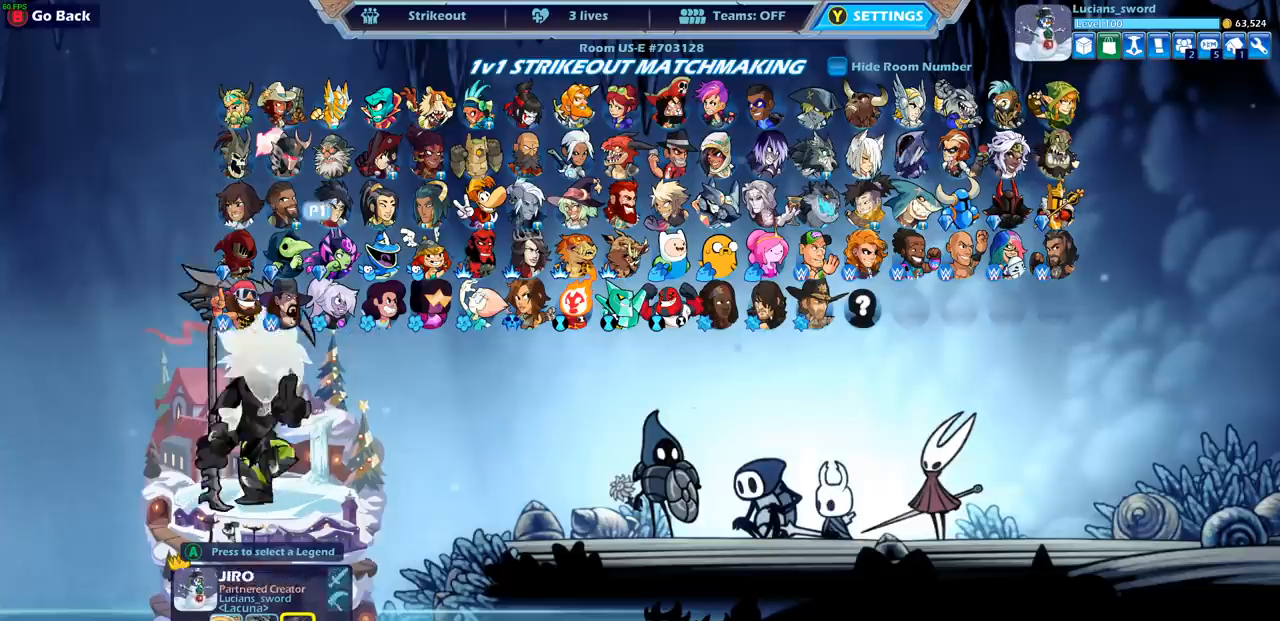
{"buttons": [], "left_stick": "center", "right_stick": "center", "events": [[17, "DPAD_RIGHT", "up"], [150, "DPAD_RIGHT", "down"], [200, "DPAD_RIGHT", "up"]]}
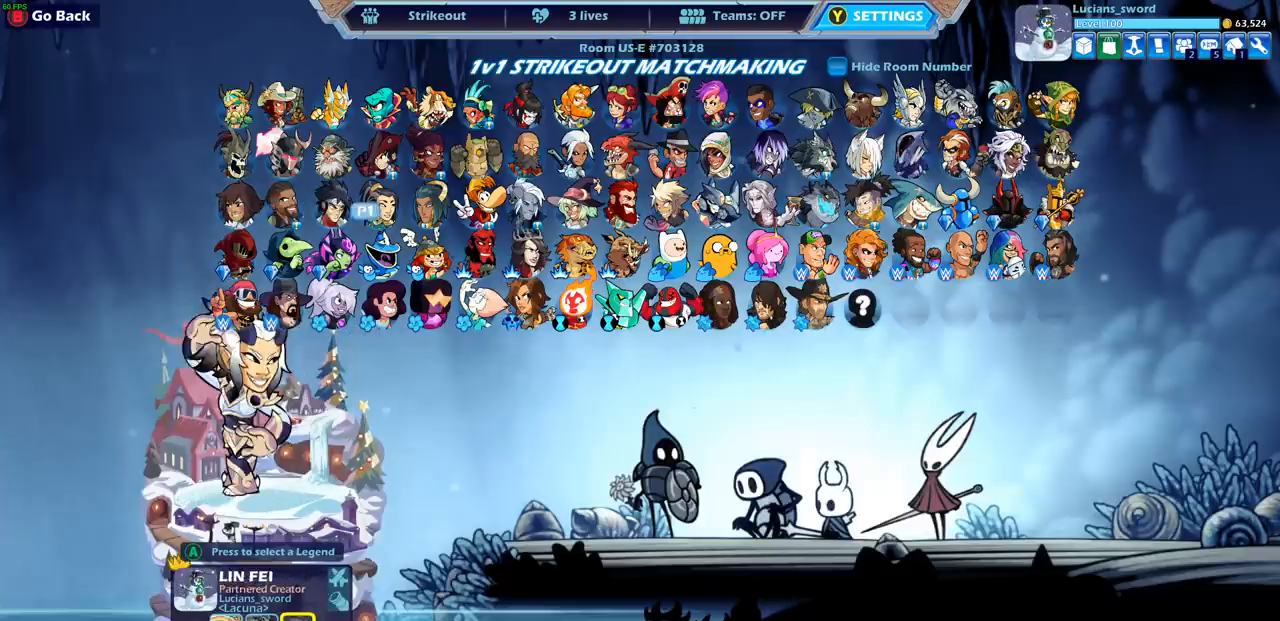
{"buttons": [], "left_stick": "center", "right_stick": "center", "events": [[17, "DPAD_LEFT", "down"], [133, "DPAD_LEFT", "up"], [333, "CROSS", "down"], [433, "CROSS", "up"]]}
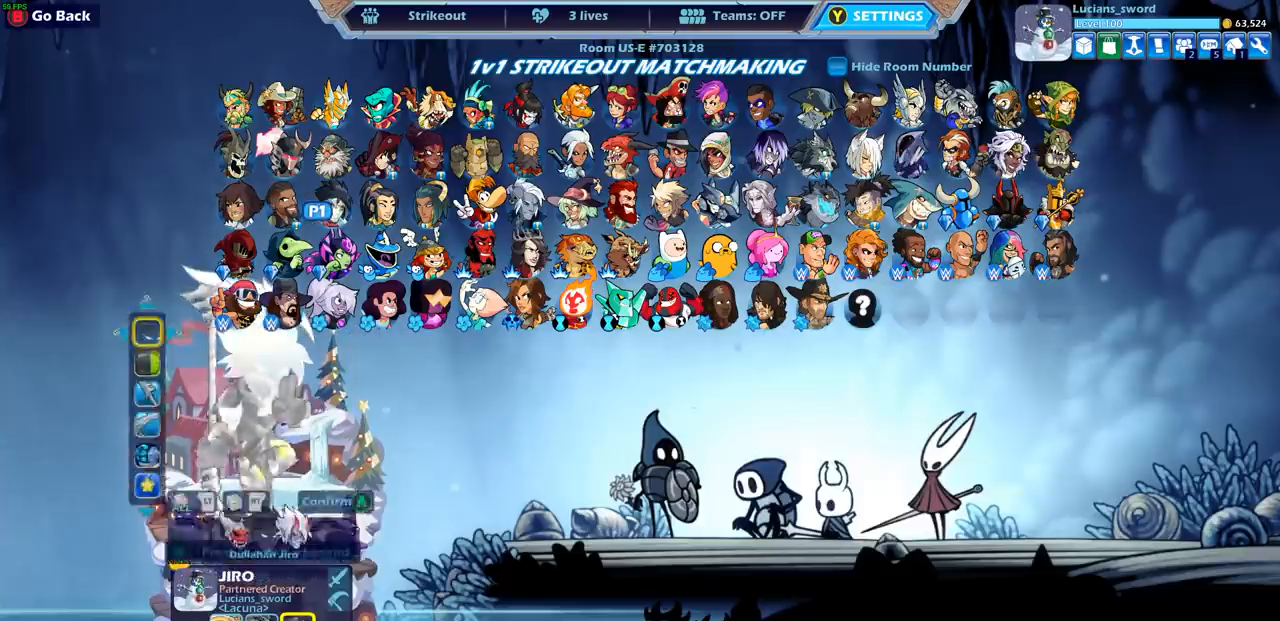
{"buttons": [], "left_stick": "center", "right_stick": "center", "events": []}
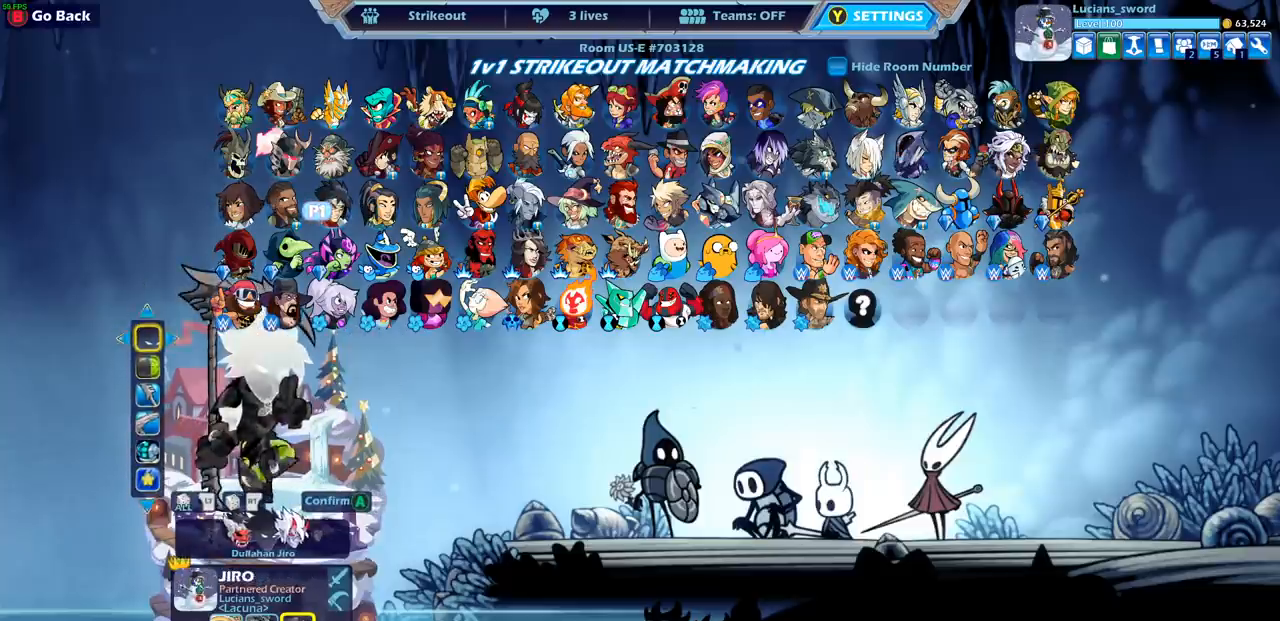
{"buttons": [], "left_stick": "center", "right_stick": "center", "events": [[150, "DPAD_LEFT", "down"], [250, "DPAD_LEFT", "up"]]}
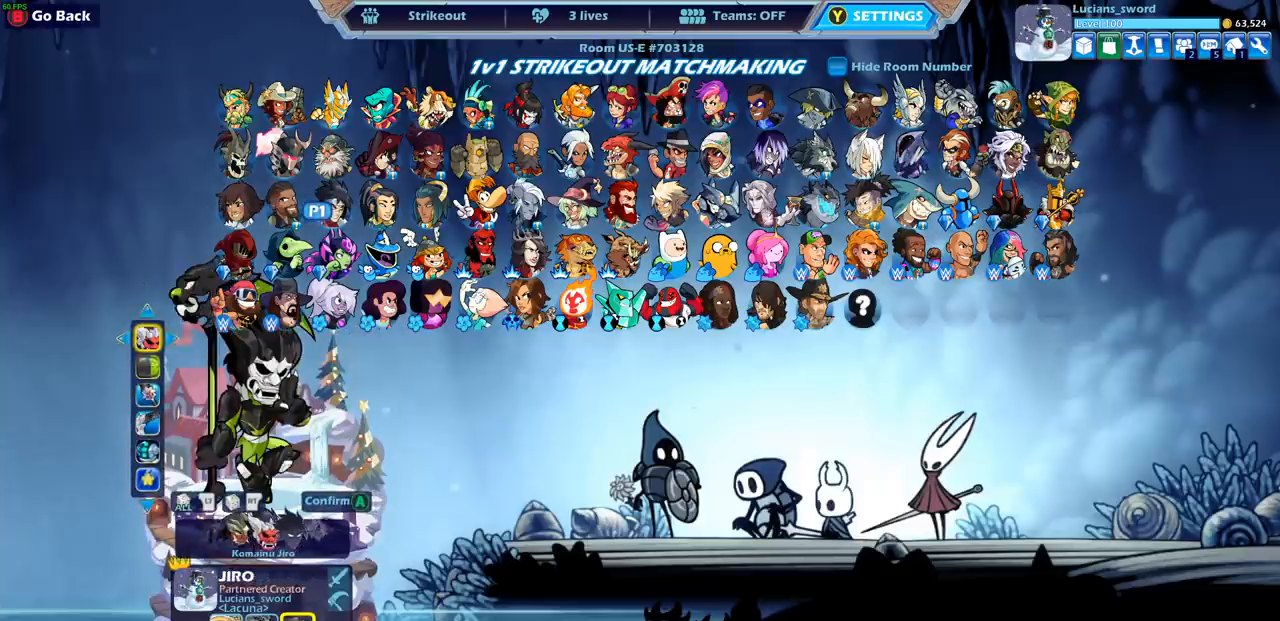
{"buttons": [], "left_stick": "center", "right_stick": "center", "events": []}
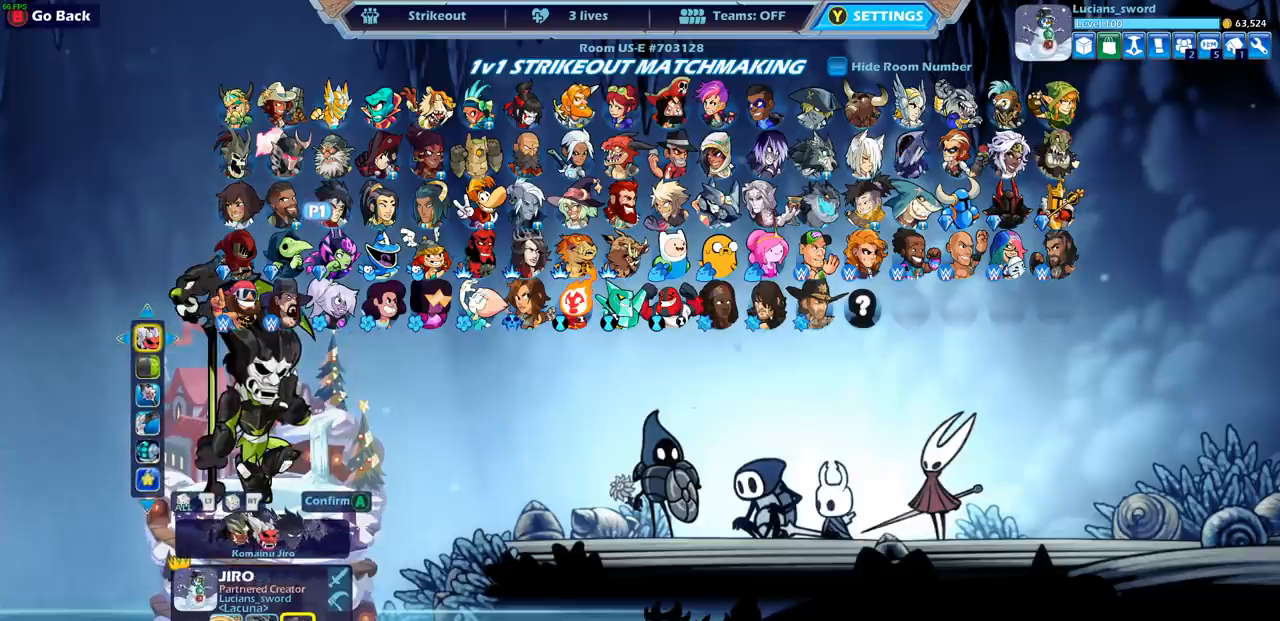
{"buttons": [], "left_stick": "center", "right_stick": "center", "events": [[417, "DPAD_DOWN", "down"], [483, "DPAD_DOWN", "up"]]}